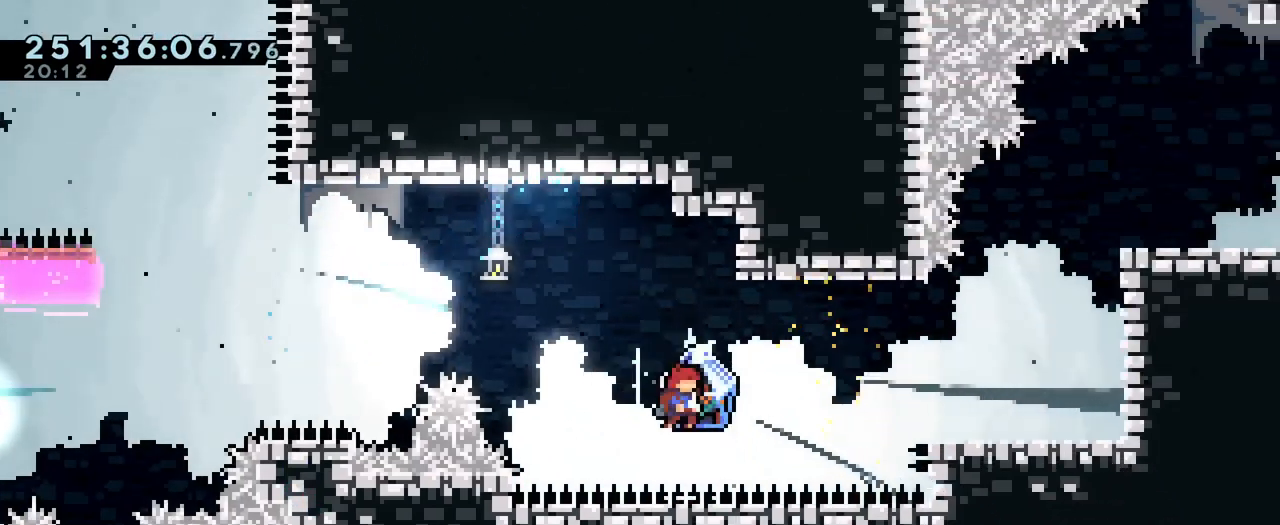
Gameplay with a controller (Nintendo layout); each line is a JSON object with the inputs held at the frame after it. "events" lists button and stick changes between this image and that frame as [ms after this image, input, new state], when the widget could be followed in between. Not read: DPAD_LEFT HOME L1 L3 R1 R3 SELECT START.
{"buttons": ["B", "Y"], "left_stick": "up-right", "right_stick": "center", "events": [[350, "Y", "down"]]}
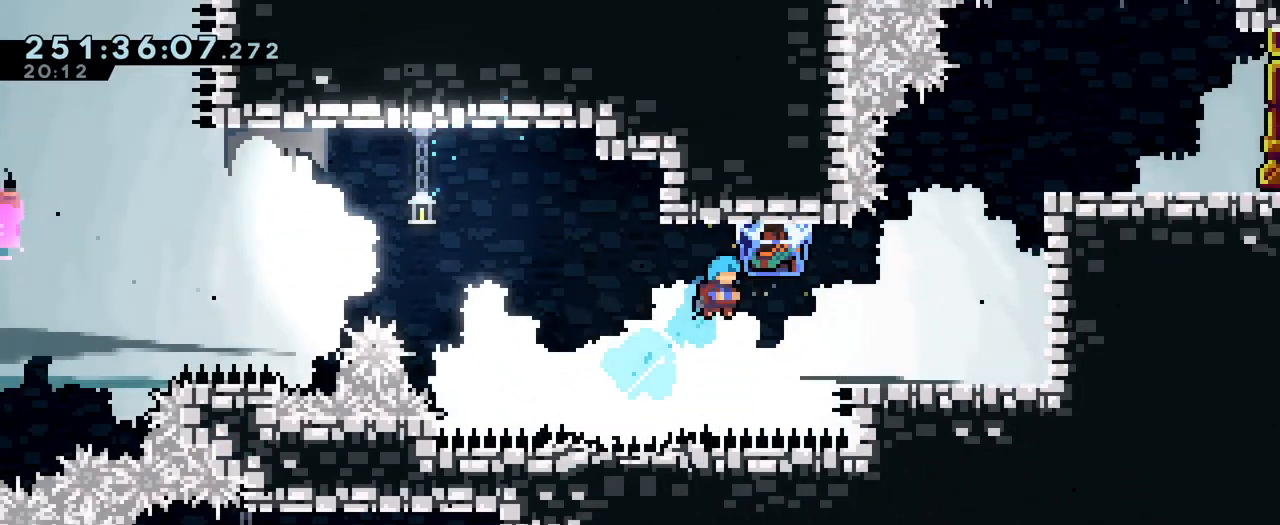
{"buttons": ["B"], "left_stick": "up-right", "right_stick": "center", "events": [[33, "Y", "up"]]}
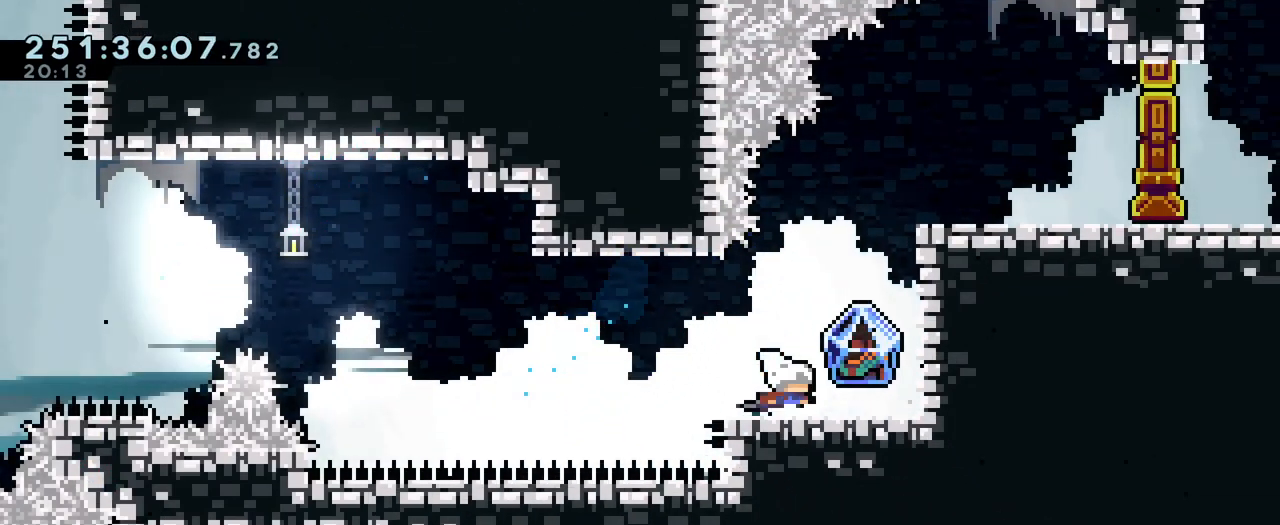
{"buttons": ["B"], "left_stick": "right", "right_stick": "center", "events": [[116, "B", "up"], [283, "left_stick", "right"], [433, "B", "down"]]}
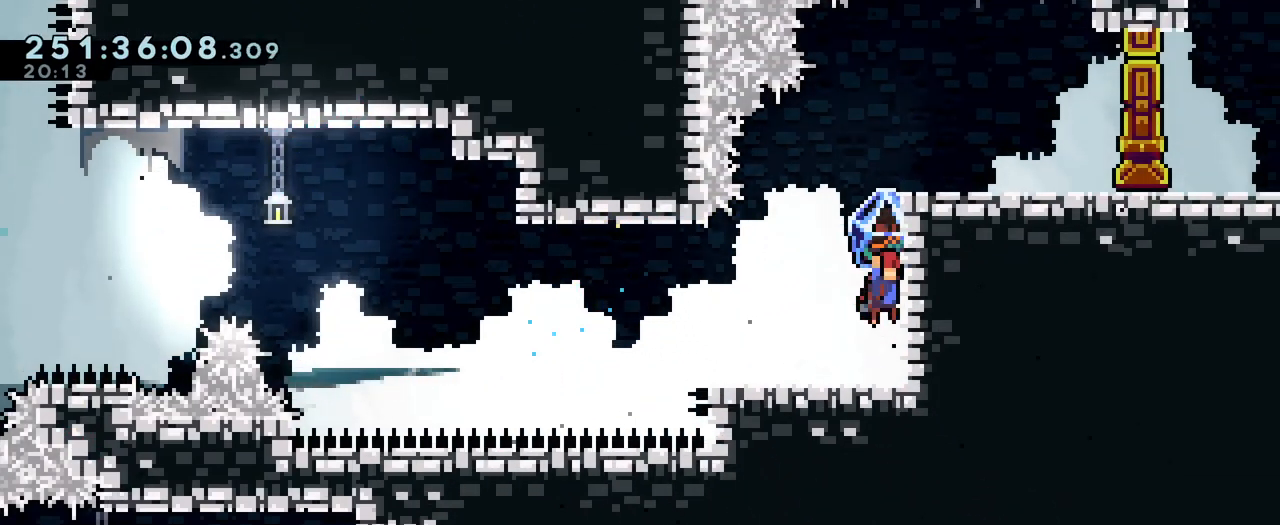
{"buttons": ["B"], "left_stick": "right", "right_stick": "center", "events": [[100, "left_stick", "center"], [117, "B", "up"], [167, "B", "down"], [234, "left_stick", "right"]]}
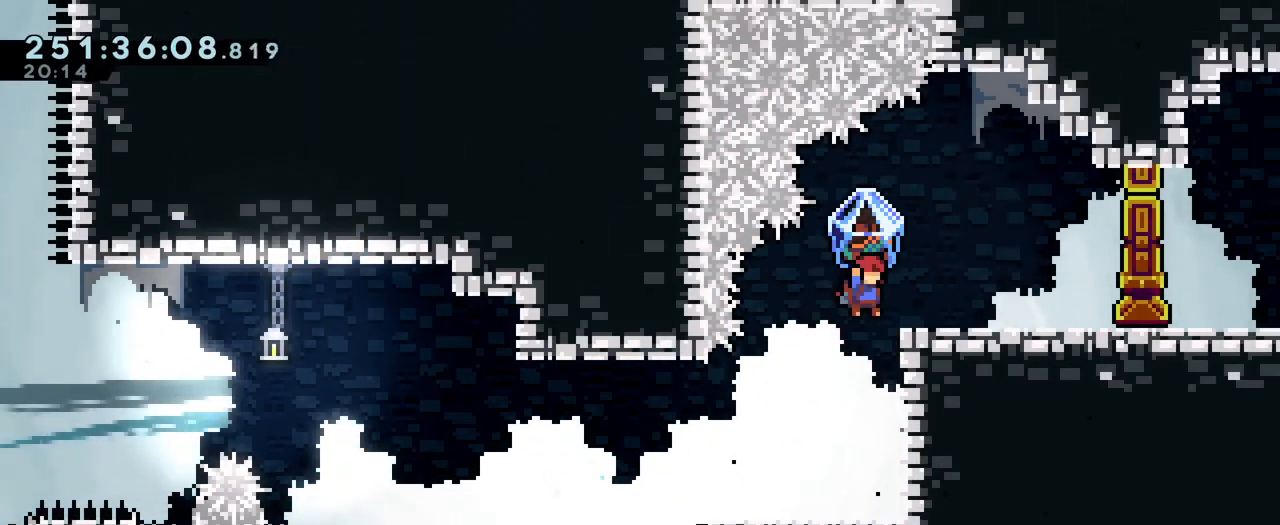
{"buttons": ["B"], "left_stick": "center", "right_stick": "center", "events": [[116, "B", "up"], [116, "left_stick", "center"], [333, "B", "down"], [367, "left_stick", "right"], [467, "left_stick", "center"]]}
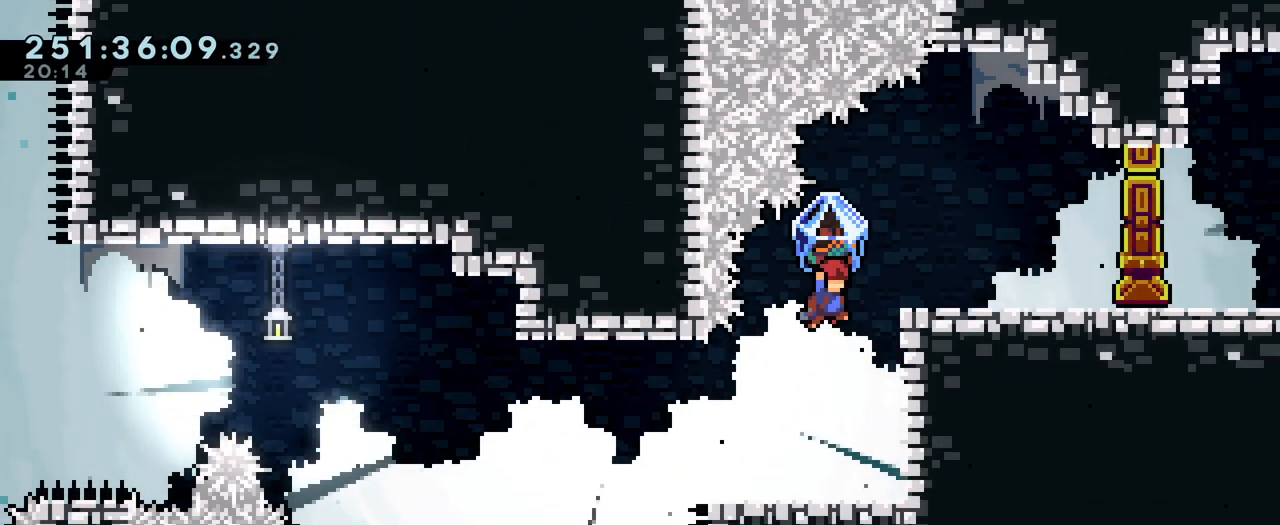
{"buttons": ["B"], "left_stick": "right", "right_stick": "center", "events": [[17, "left_stick", "right"], [334, "left_stick", "center"], [501, "left_stick", "right"]]}
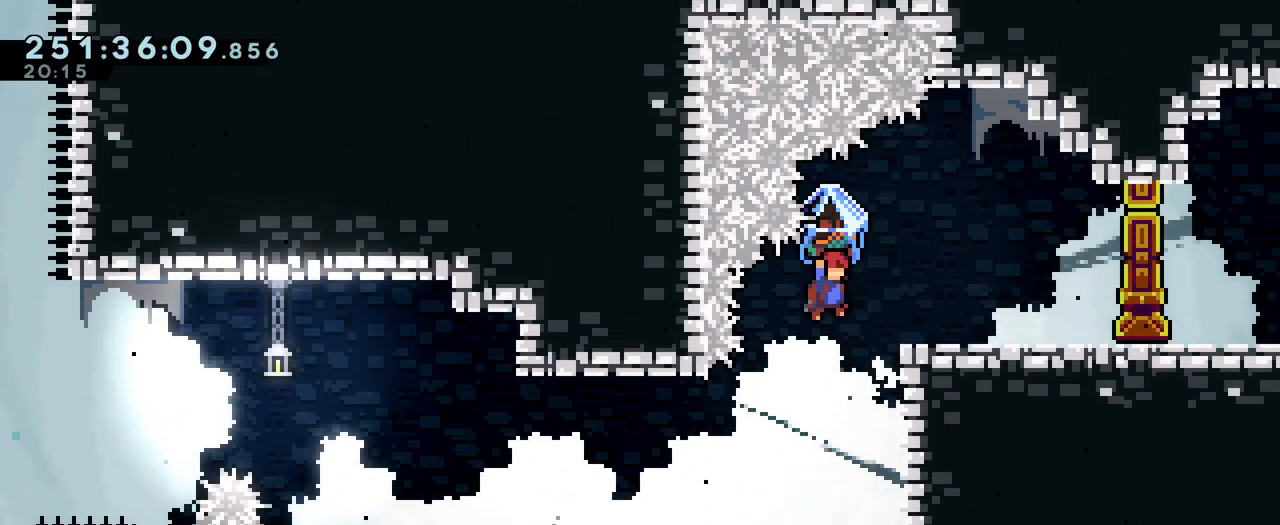
{"buttons": [], "left_stick": "right", "right_stick": "center", "events": [[350, "B", "up"], [450, "B", "down"], [500, "B", "up"]]}
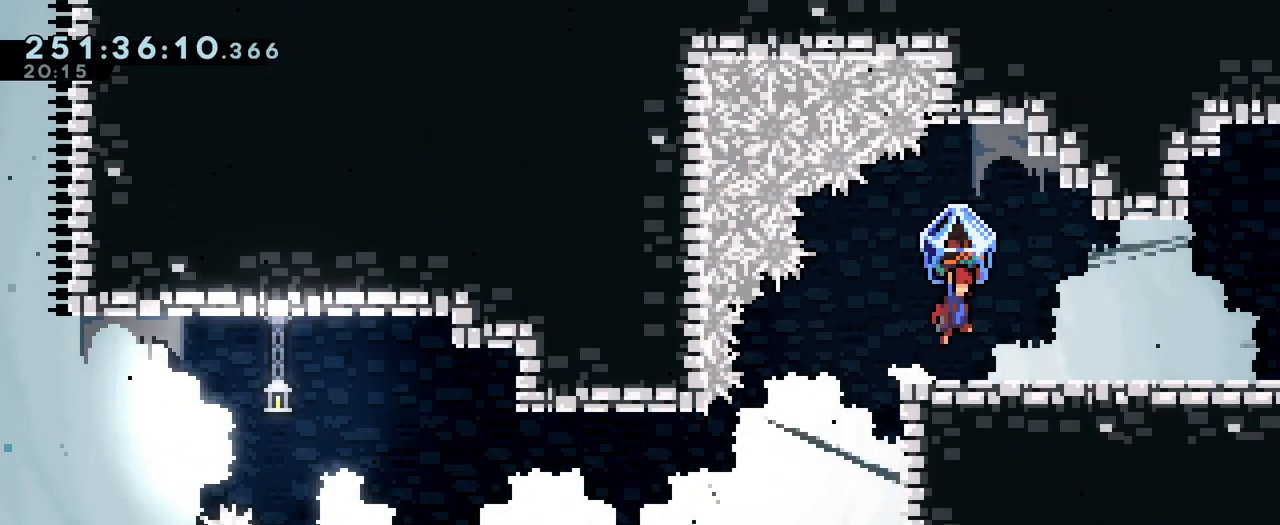
{"buttons": [], "left_stick": "right", "right_stick": "center", "events": [[284, "B", "down"], [334, "B", "up"]]}
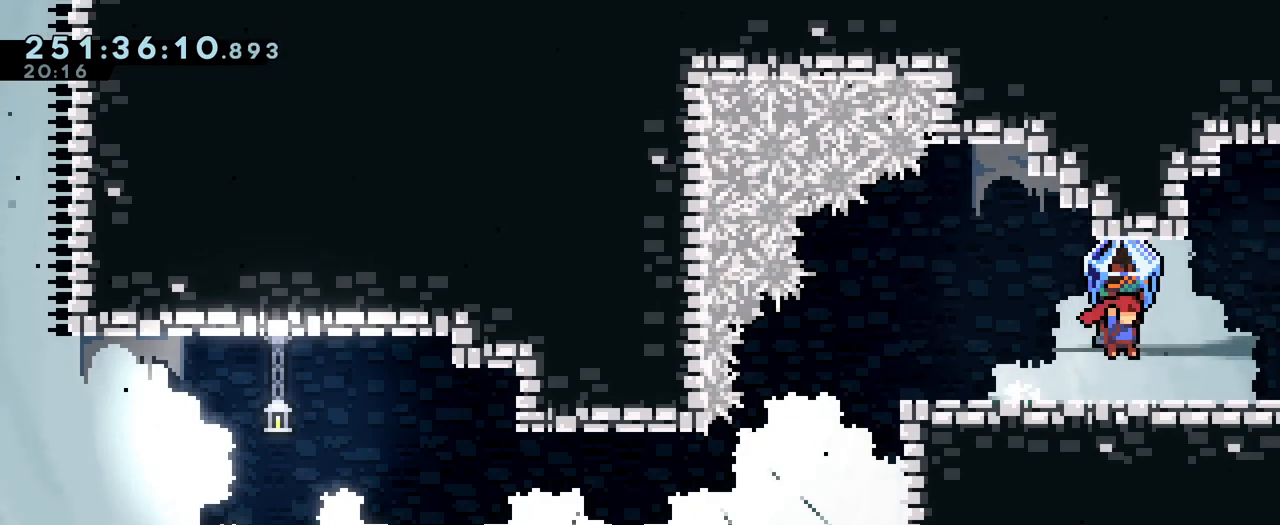
{"buttons": ["B"], "left_stick": "right", "right_stick": "center", "events": [[166, "Y", "down"], [333, "Y", "up"], [367, "B", "down"]]}